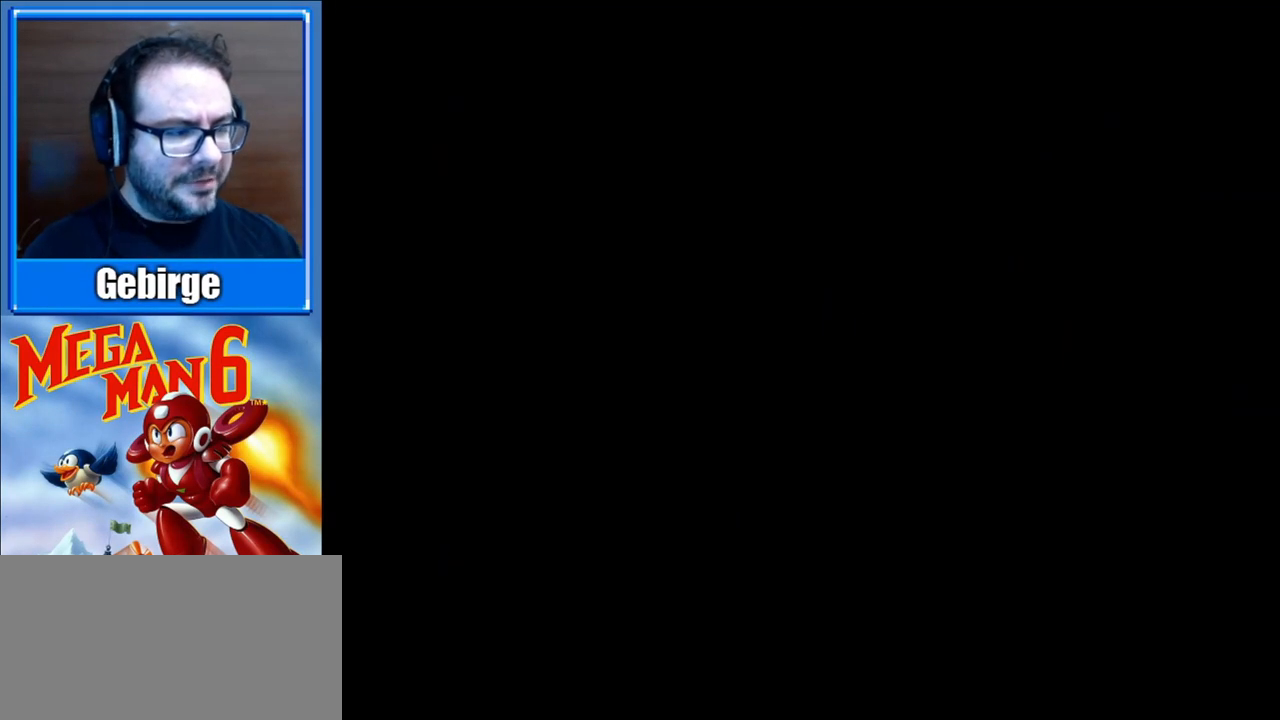
Gameplay with a controller (Nintendo layout); each line is a JSON object with the inputs held at the frame after it. "events" lists button and stick changes between this image and that frame as [ms after this image, input, new state], when the widget could be followed in between. Not read: L3 R3.
{"buttons": [], "events": []}
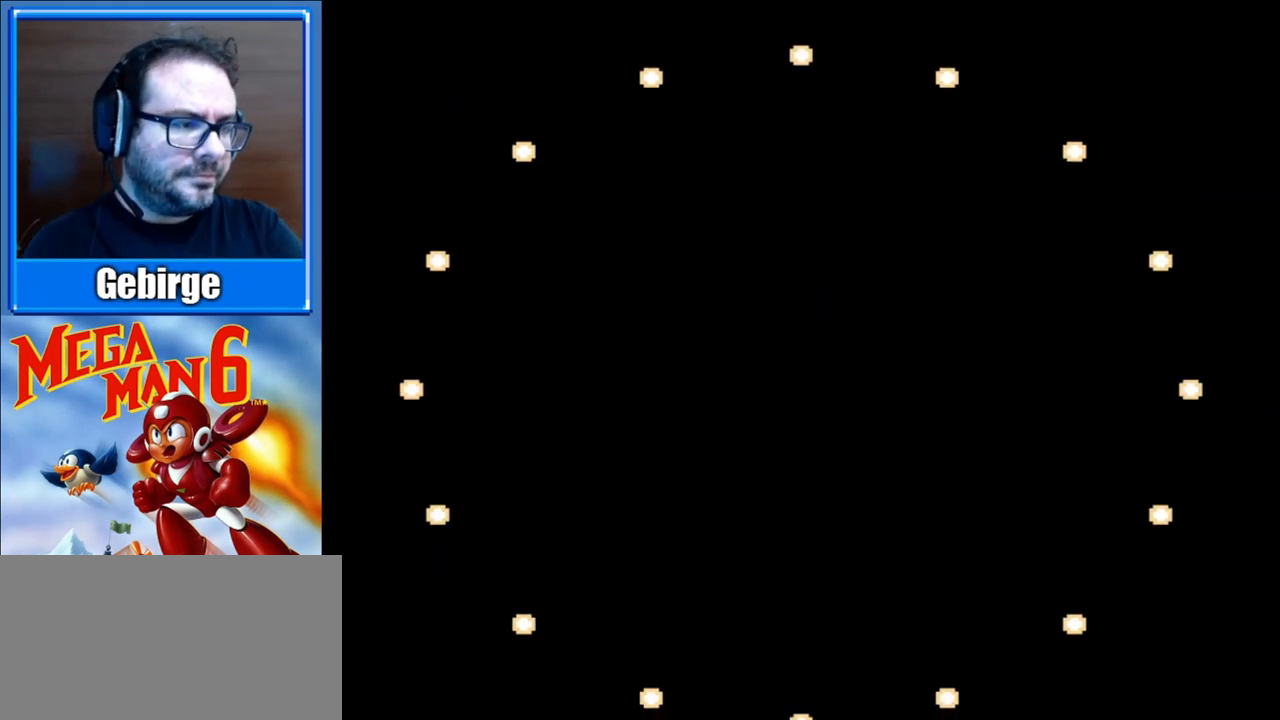
{"buttons": [], "events": []}
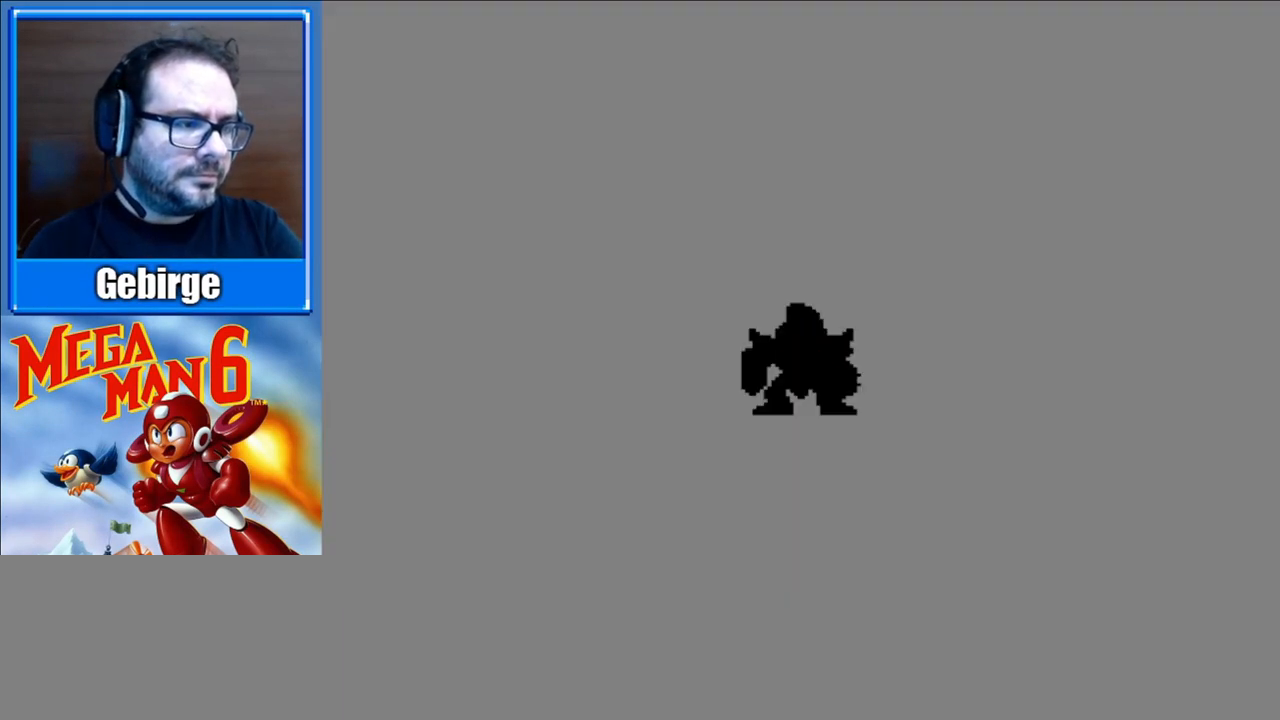
{"buttons": [], "events": []}
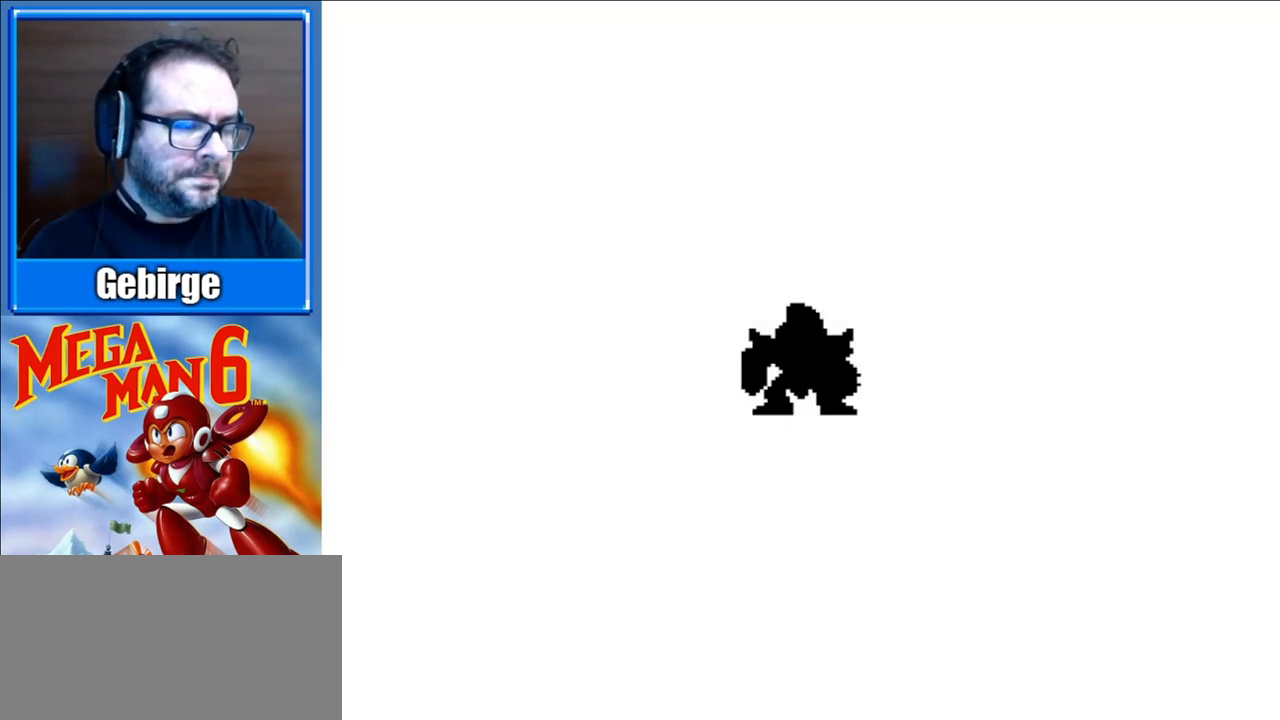
{"buttons": [], "events": []}
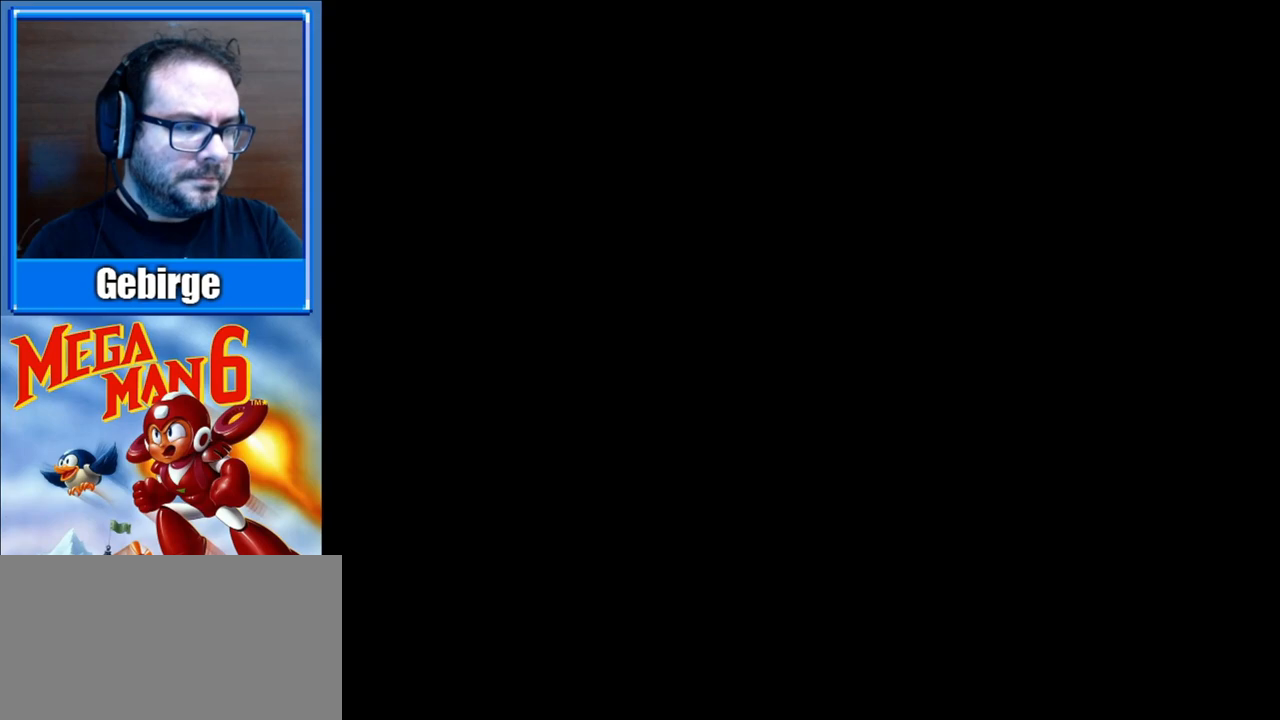
{"buttons": [], "events": []}
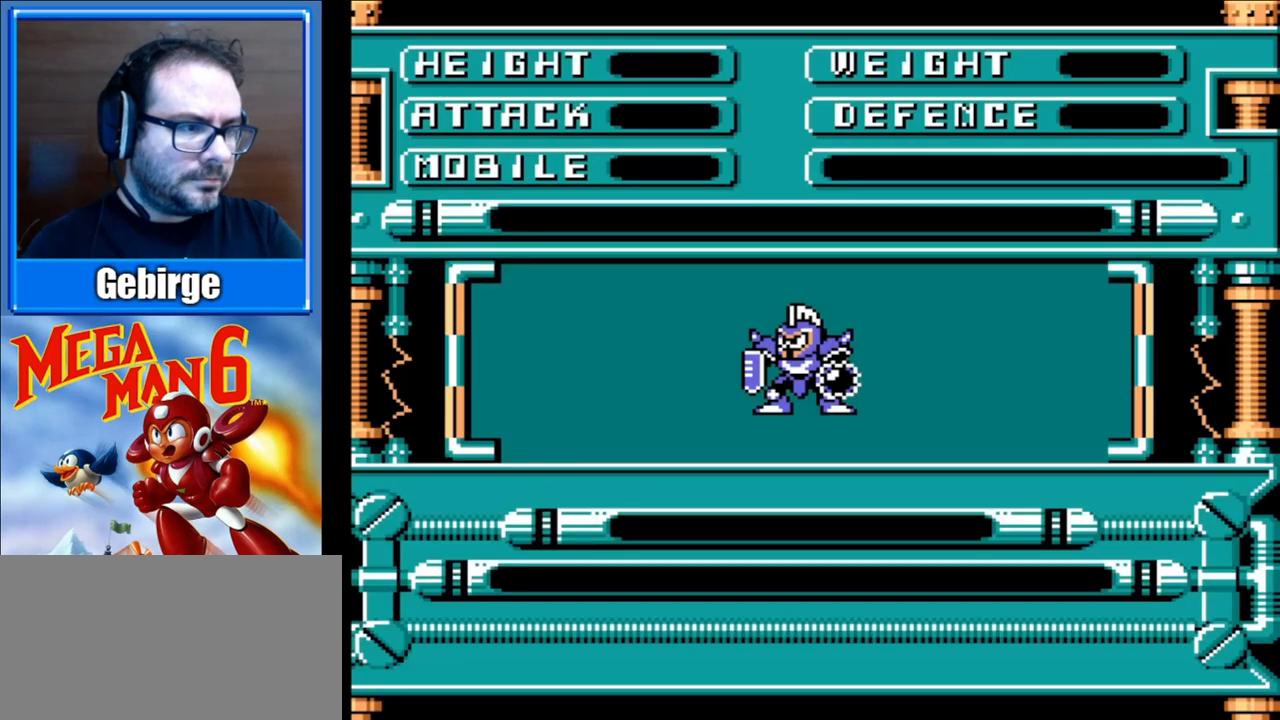
{"buttons": [], "events": []}
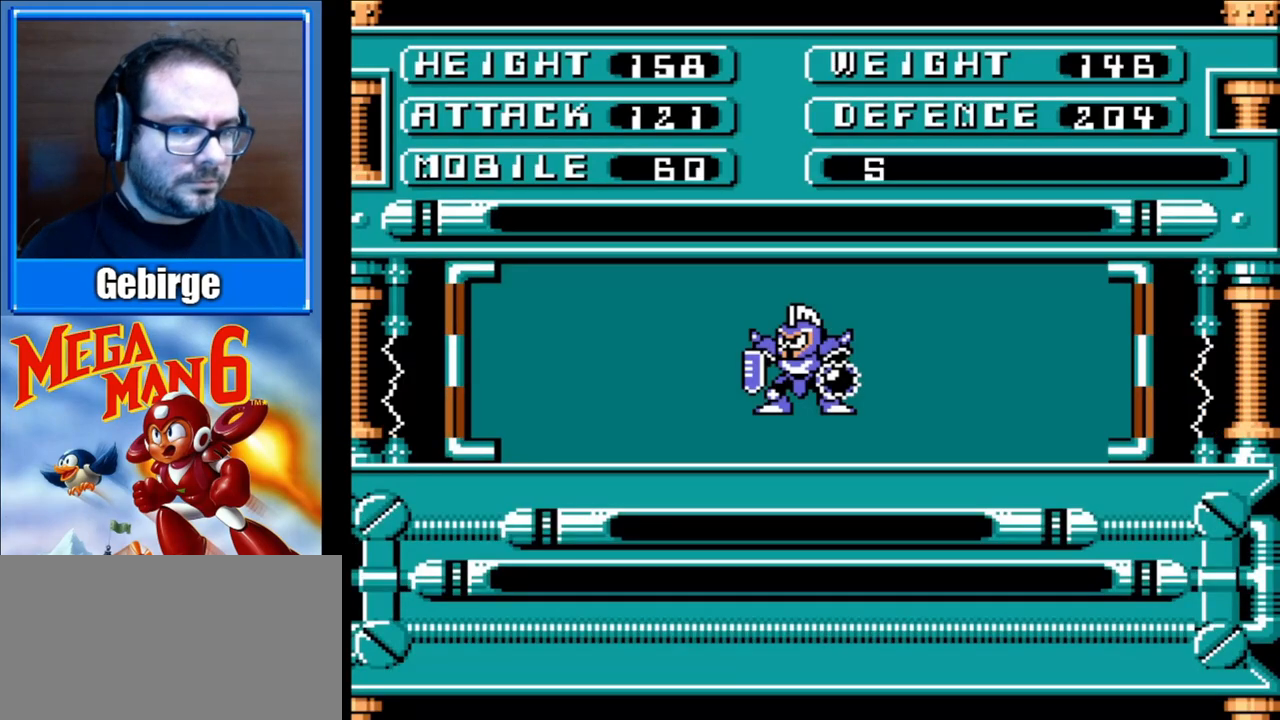
{"buttons": ["A", "B"], "events": [[350, "A", "down"], [350, "B", "down"]]}
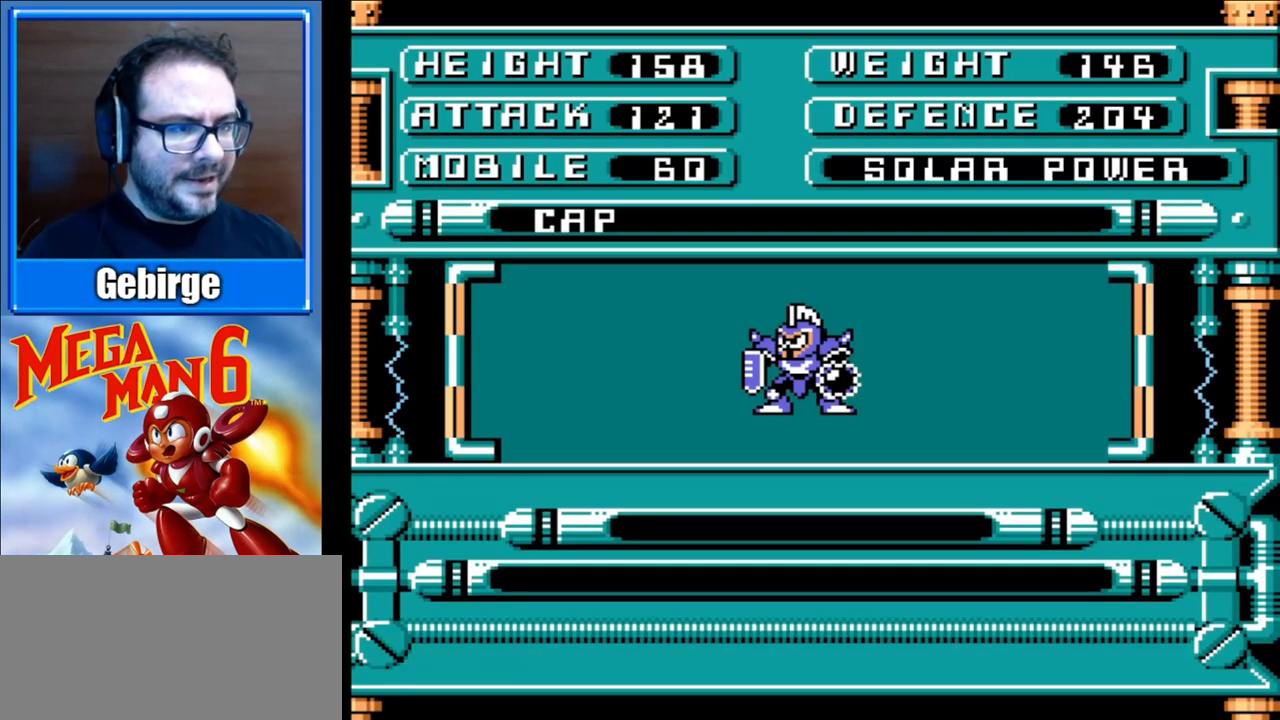
{"buttons": ["A", "B"], "events": [[17, "B", "up"], [33, "A", "up"], [167, "B", "down"], [300, "B", "up"], [417, "A", "down"], [450, "B", "down"]]}
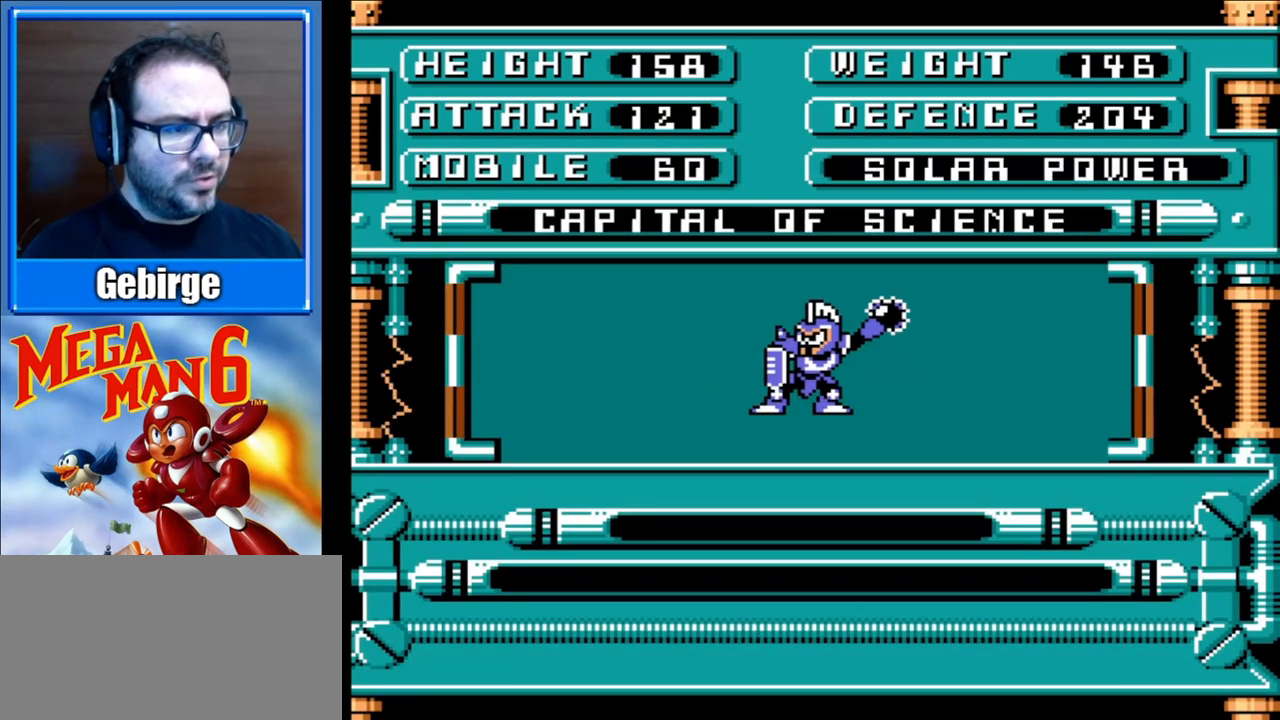
{"buttons": ["A", "B"], "events": [[67, "B", "up"], [167, "A", "up"], [217, "B", "down"], [267, "A", "down"], [300, "B", "up"], [417, "A", "up"], [450, "B", "down"], [500, "A", "down"]]}
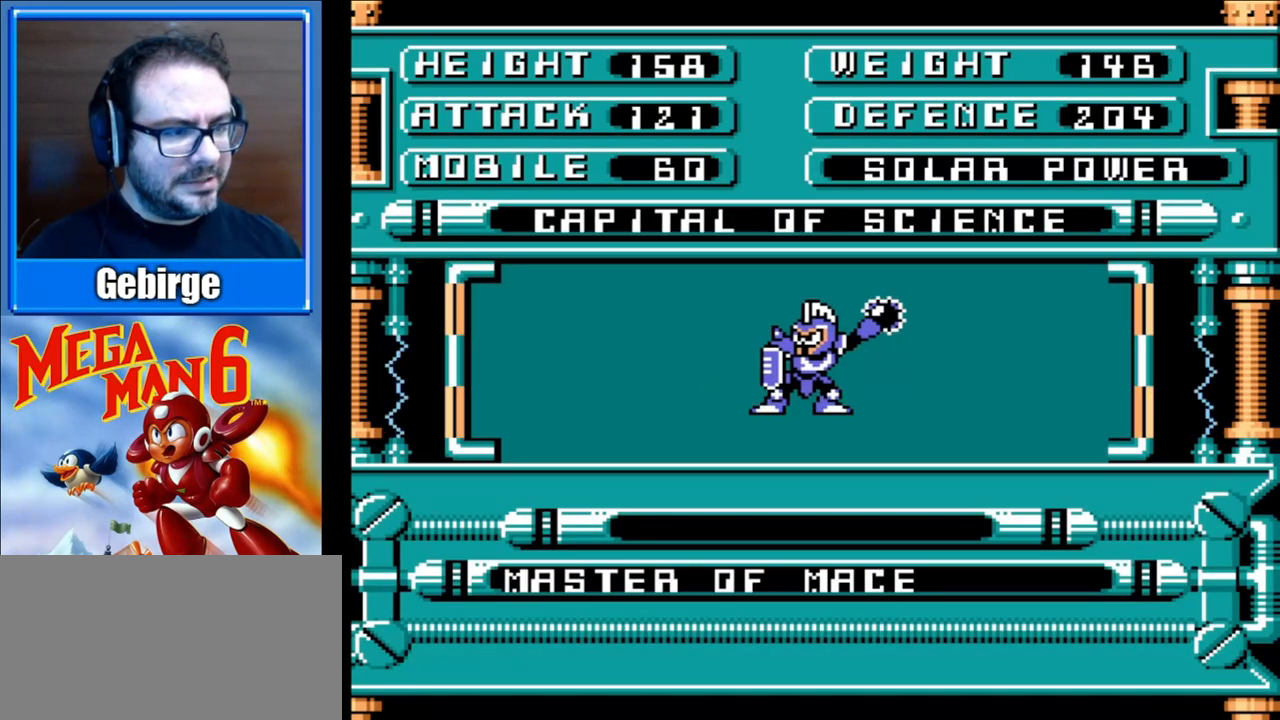
{"buttons": ["A", "B"], "events": [[50, "B", "up"], [117, "B", "down"], [133, "A", "up"], [200, "A", "down"], [233, "B", "up"], [317, "B", "down"], [367, "A", "up"], [383, "A", "down"], [433, "B", "up"], [500, "B", "down"]]}
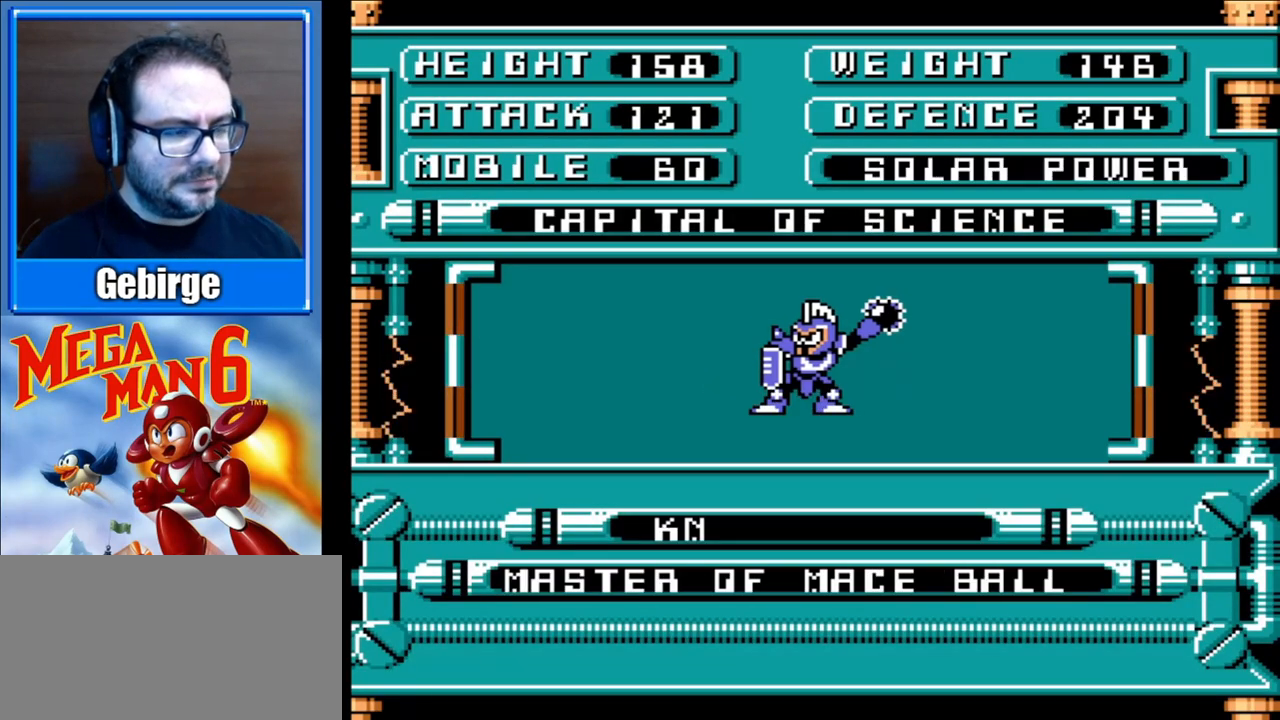
{"buttons": ["A"], "events": [[133, "B", "up"], [200, "B", "down"], [233, "A", "up"], [250, "A", "down"], [317, "B", "up"], [400, "B", "down"], [417, "A", "up"], [483, "A", "down"], [500, "B", "up"]]}
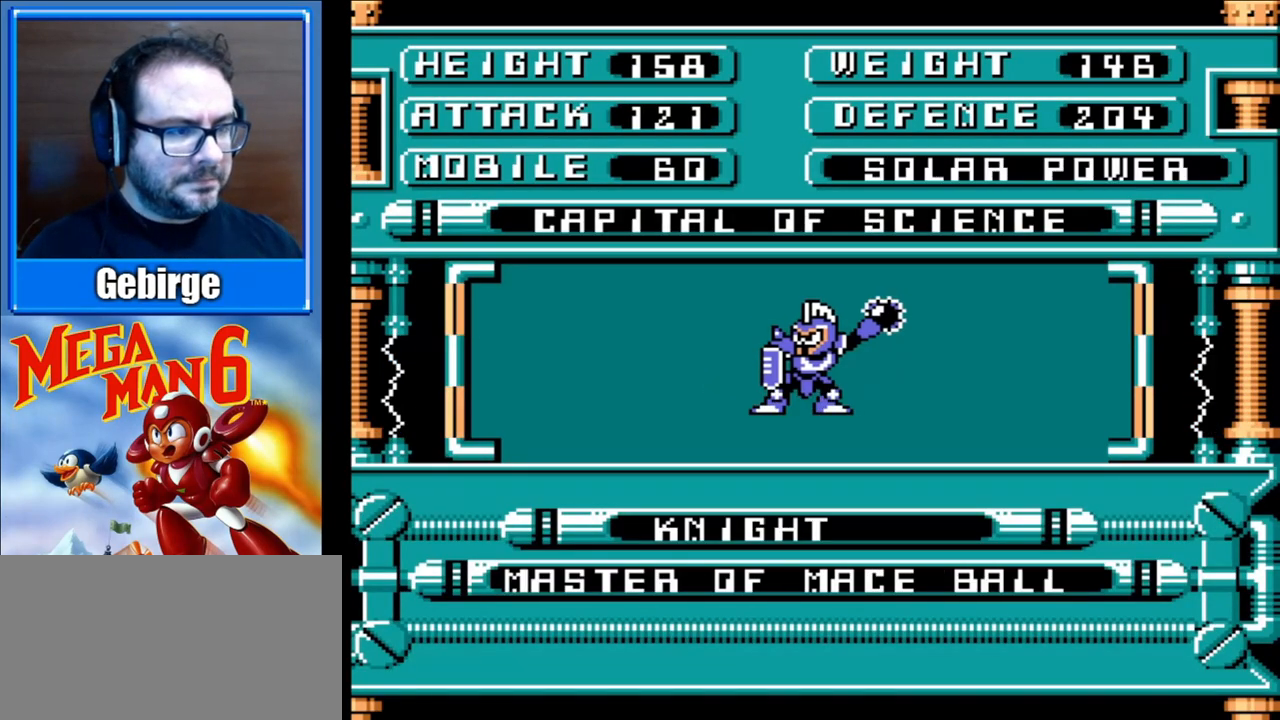
{"buttons": ["B"], "events": [[83, "B", "down"], [100, "A", "up"], [167, "A", "down"], [200, "B", "up"], [283, "A", "up"], [283, "B", "down"], [333, "A", "down"], [400, "B", "up"], [467, "B", "down"], [483, "A", "up"]]}
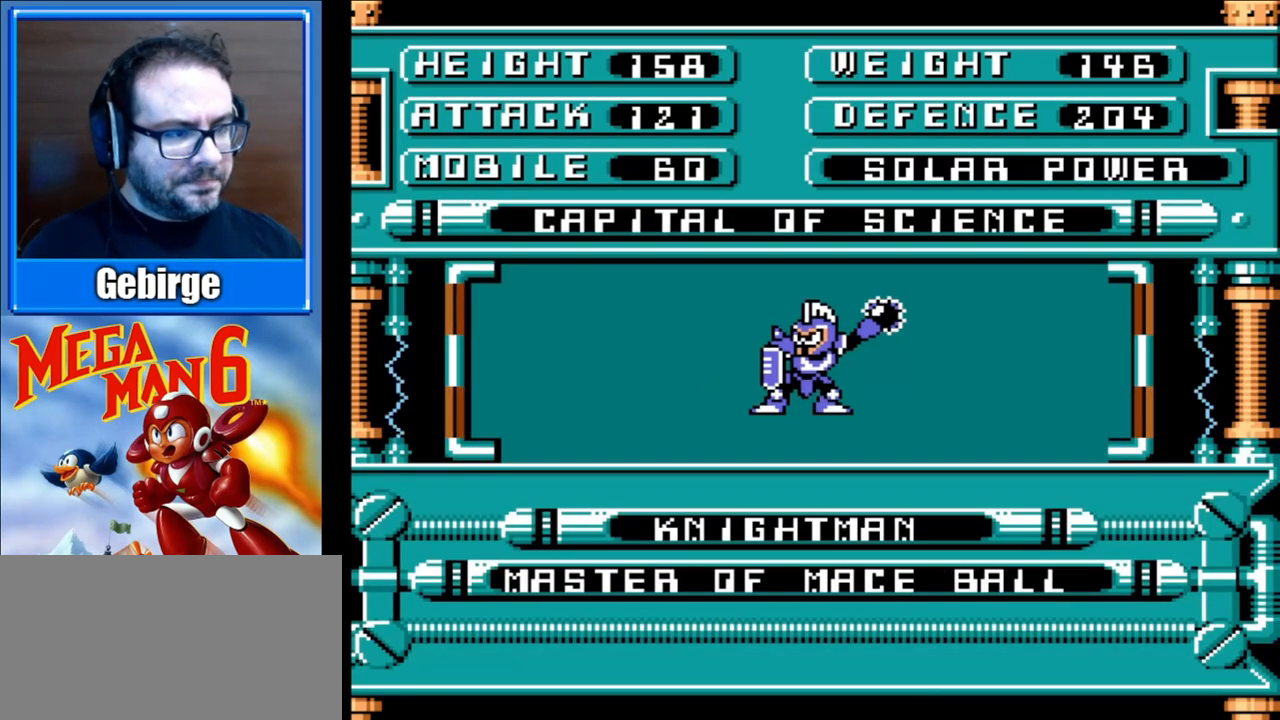
{"buttons": ["A"], "events": [[50, "A", "down"], [67, "B", "up"], [167, "A", "up"], [167, "B", "down"], [233, "A", "down"], [283, "B", "up"], [367, "A", "up"], [367, "B", "down"], [433, "A", "down"], [467, "B", "up"]]}
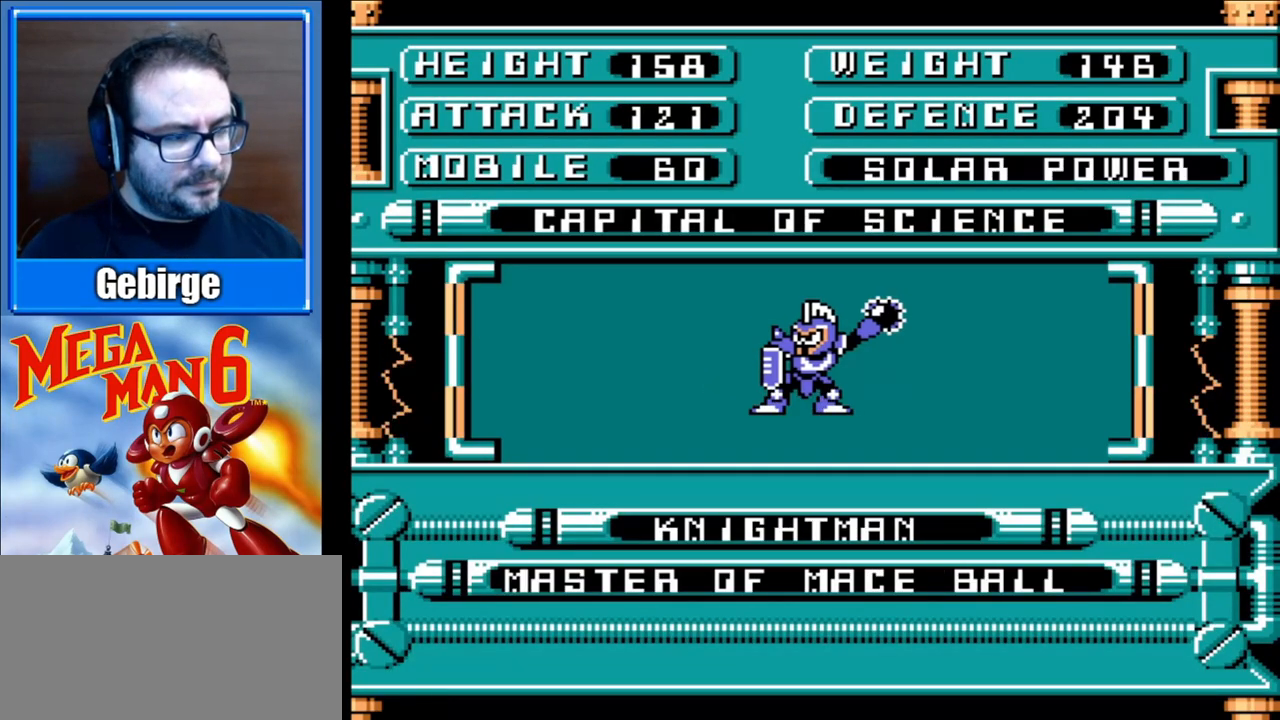
{"buttons": ["A", "B"], "events": [[83, "B", "down"], [167, "B", "up"], [233, "B", "down"], [283, "A", "up"], [317, "A", "down"], [367, "B", "up"], [467, "B", "down"]]}
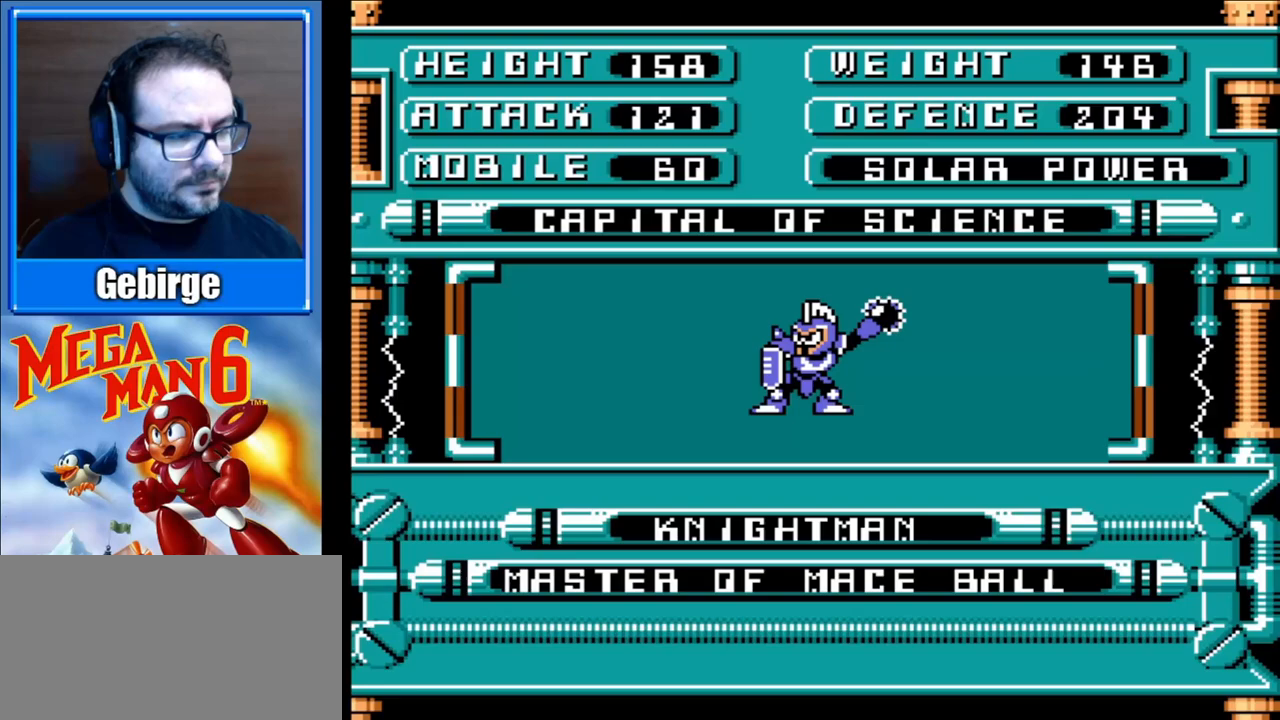
{"buttons": ["A"], "events": [[67, "DPAD_LEFT", "down"], [83, "B", "up"], [200, "DPAD_LEFT", "up"], [250, "A", "up"], [367, "B", "down"], [400, "A", "down"], [500, "B", "up"]]}
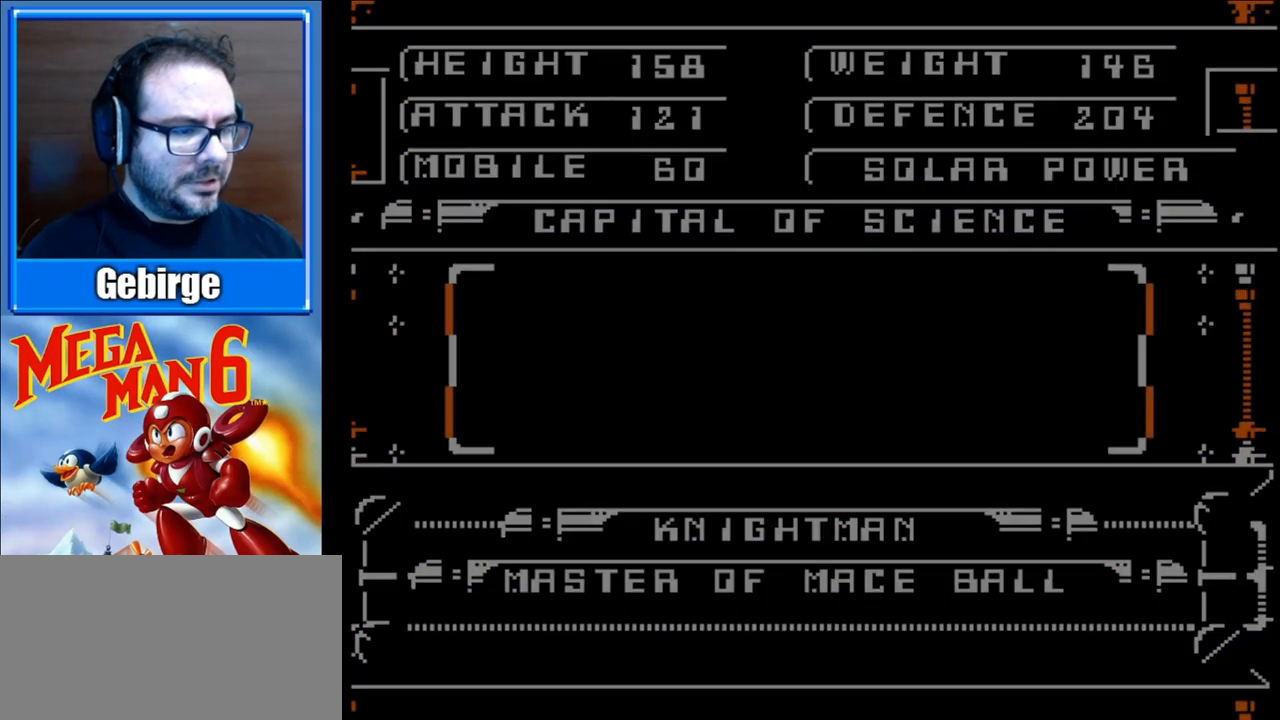
{"buttons": [], "events": [[50, "B", "down"], [83, "A", "up"], [100, "B", "up"]]}
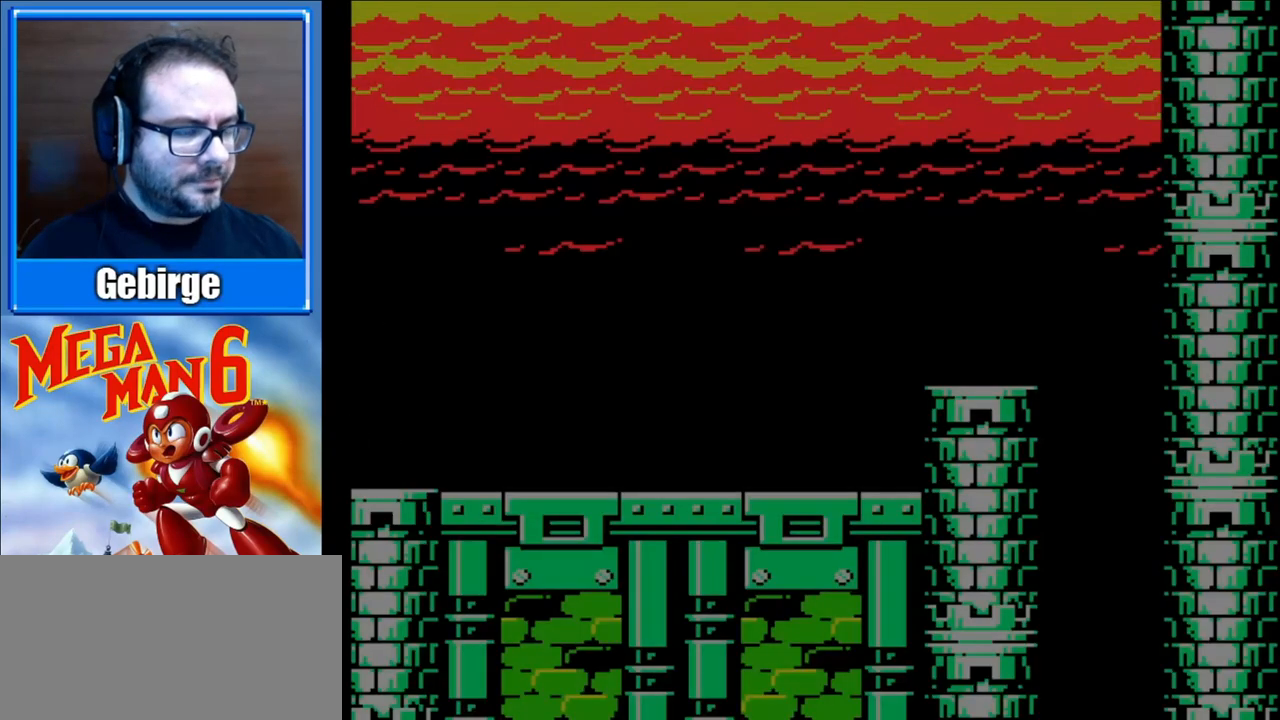
{"buttons": ["B", "DPAD_RIGHT"], "events": [[217, "B", "down"], [400, "DPAD_RIGHT", "down"]]}
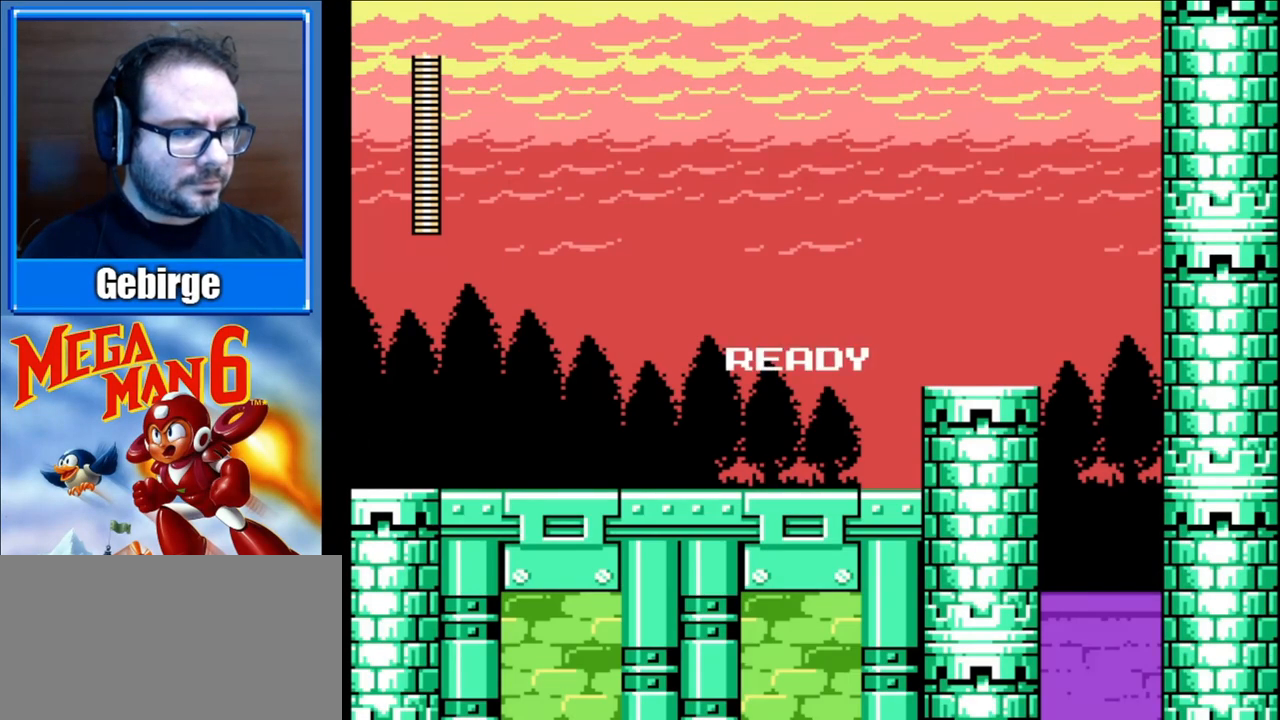
{"buttons": ["B", "DPAD_RIGHT"], "events": []}
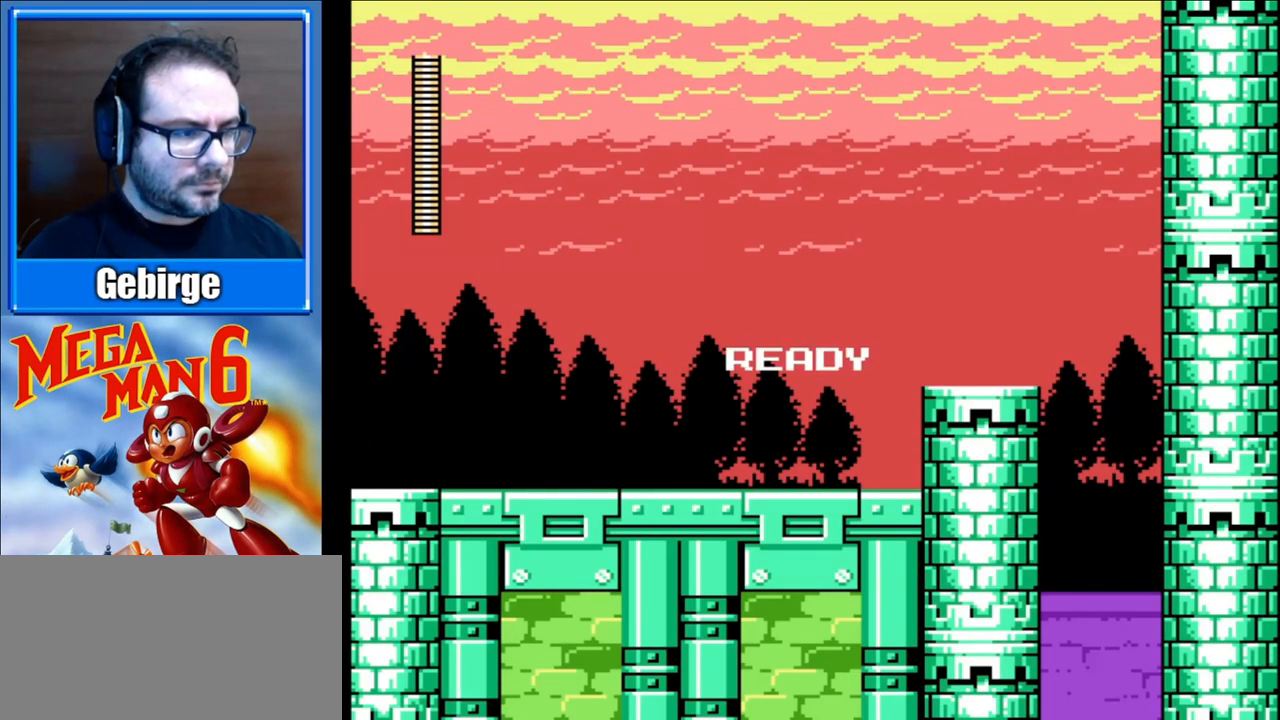
{"buttons": ["B", "DPAD_RIGHT"], "events": []}
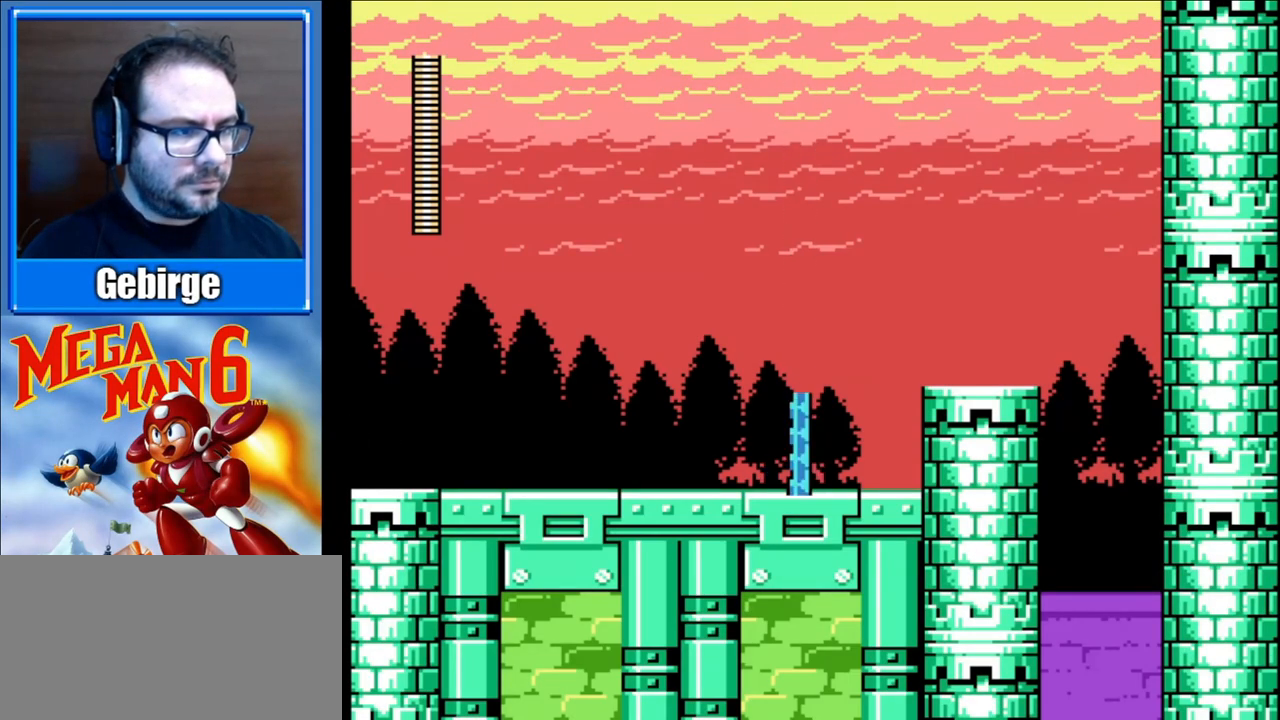
{"buttons": ["B", "DPAD_RIGHT"], "events": [[183, "A", "down"], [450, "A", "up"]]}
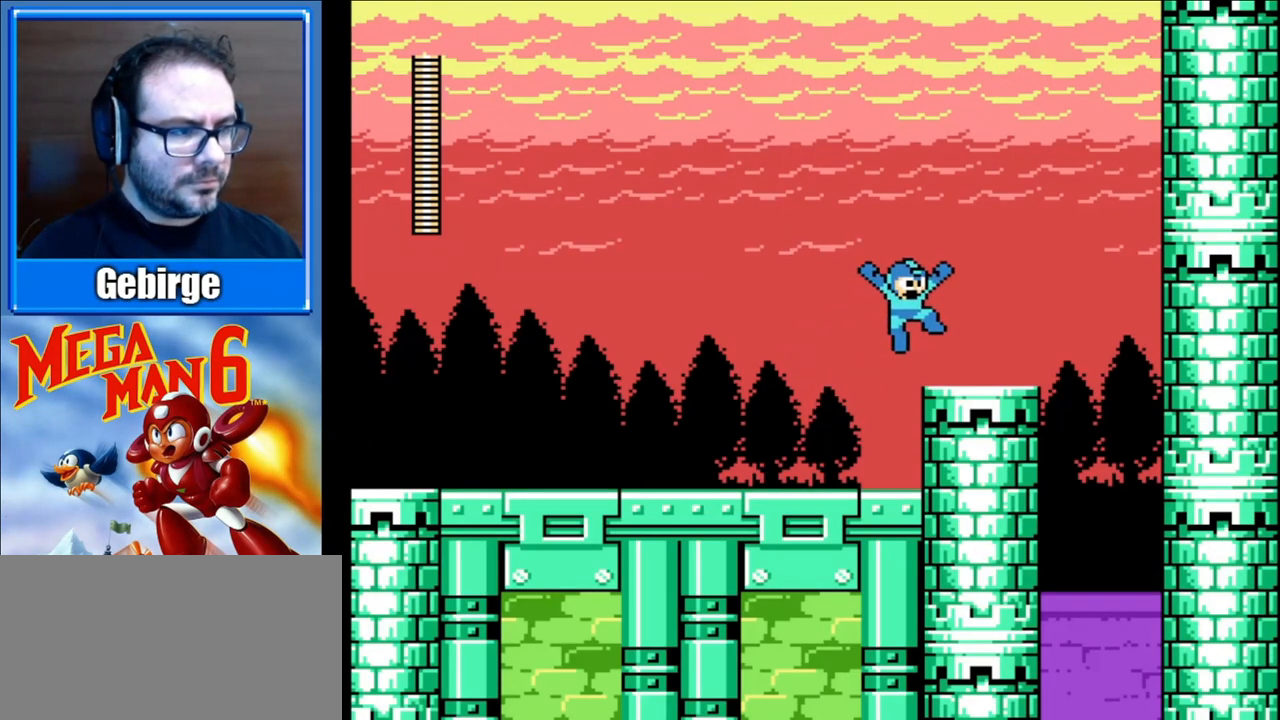
{"buttons": ["B", "DPAD_RIGHT"], "events": [[250, "A", "down"], [367, "A", "up"]]}
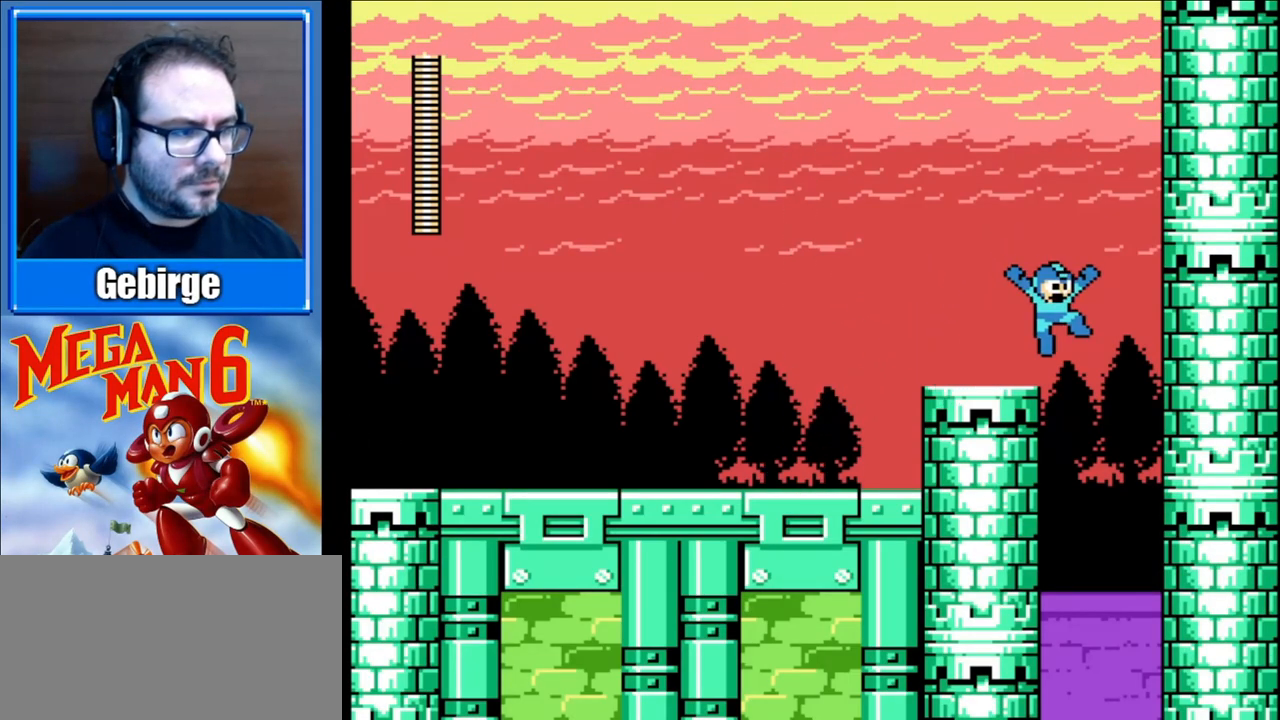
{"buttons": ["B"], "events": [[183, "DPAD_RIGHT", "up"], [233, "DPAD_LEFT", "down"], [367, "DPAD_LEFT", "up"]]}
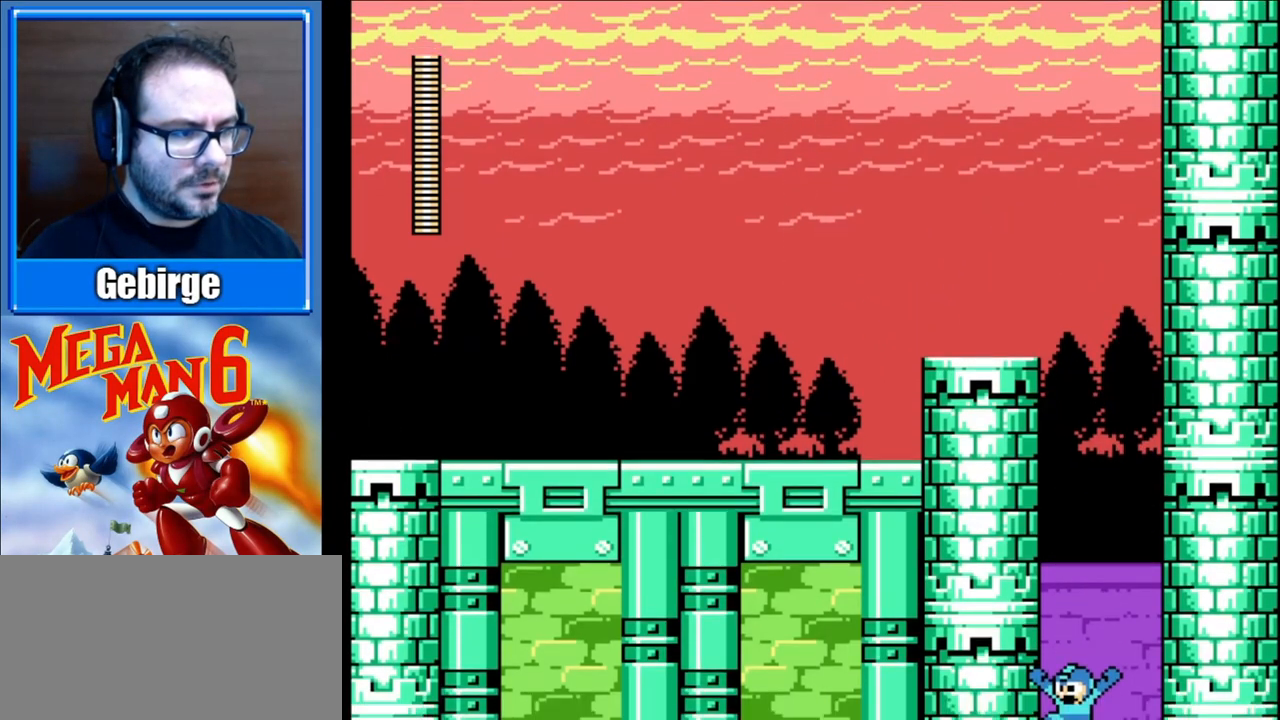
{"buttons": ["B"], "events": []}
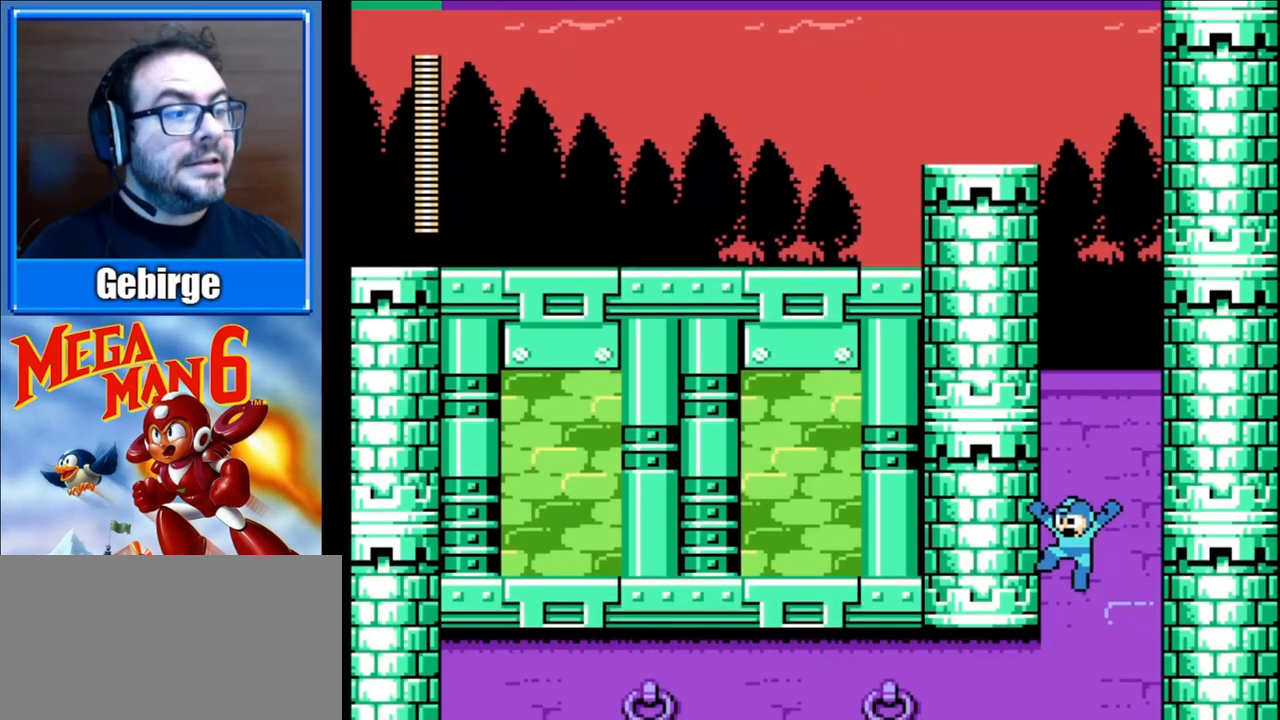
{"buttons": ["B"], "events": []}
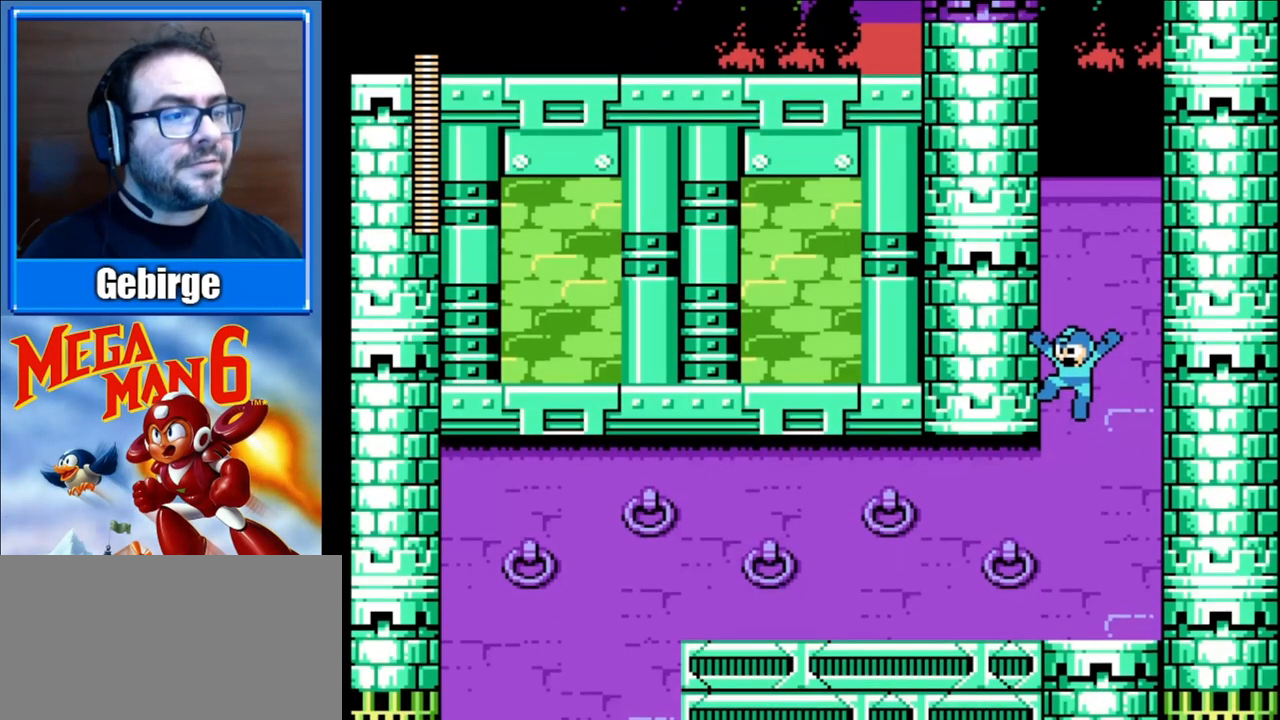
{"buttons": ["B"], "events": []}
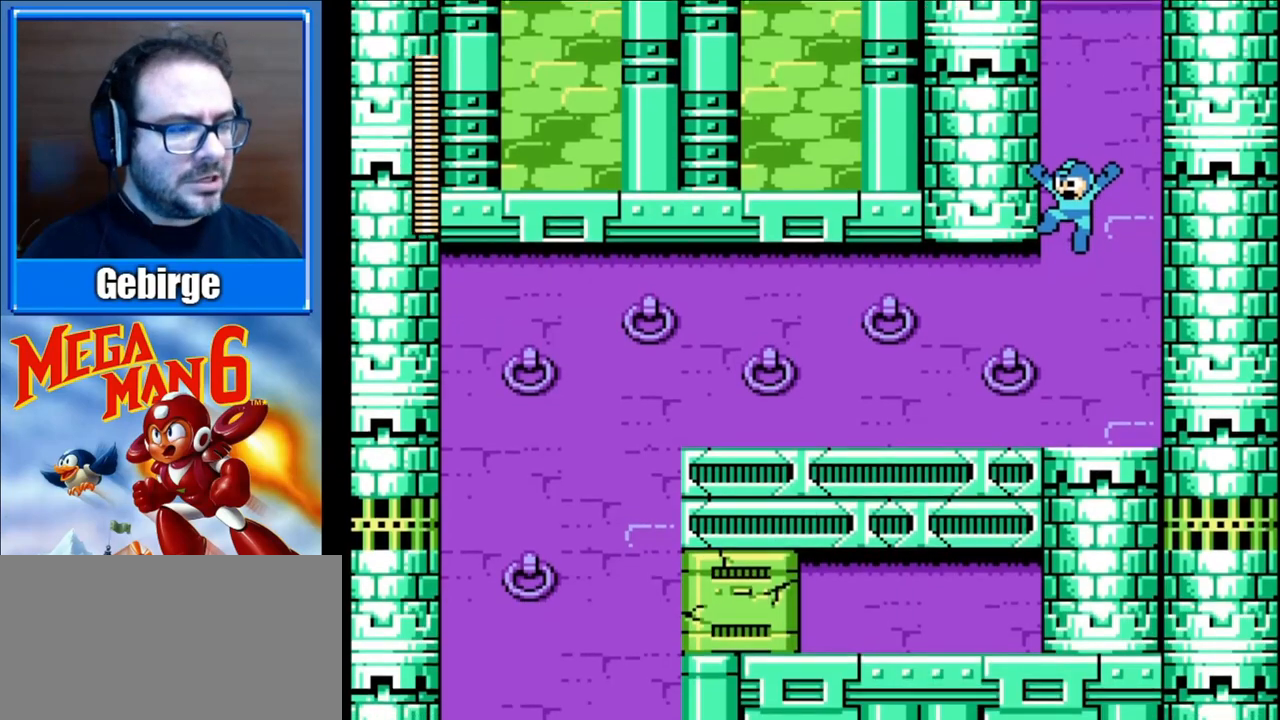
{"buttons": ["B"], "events": []}
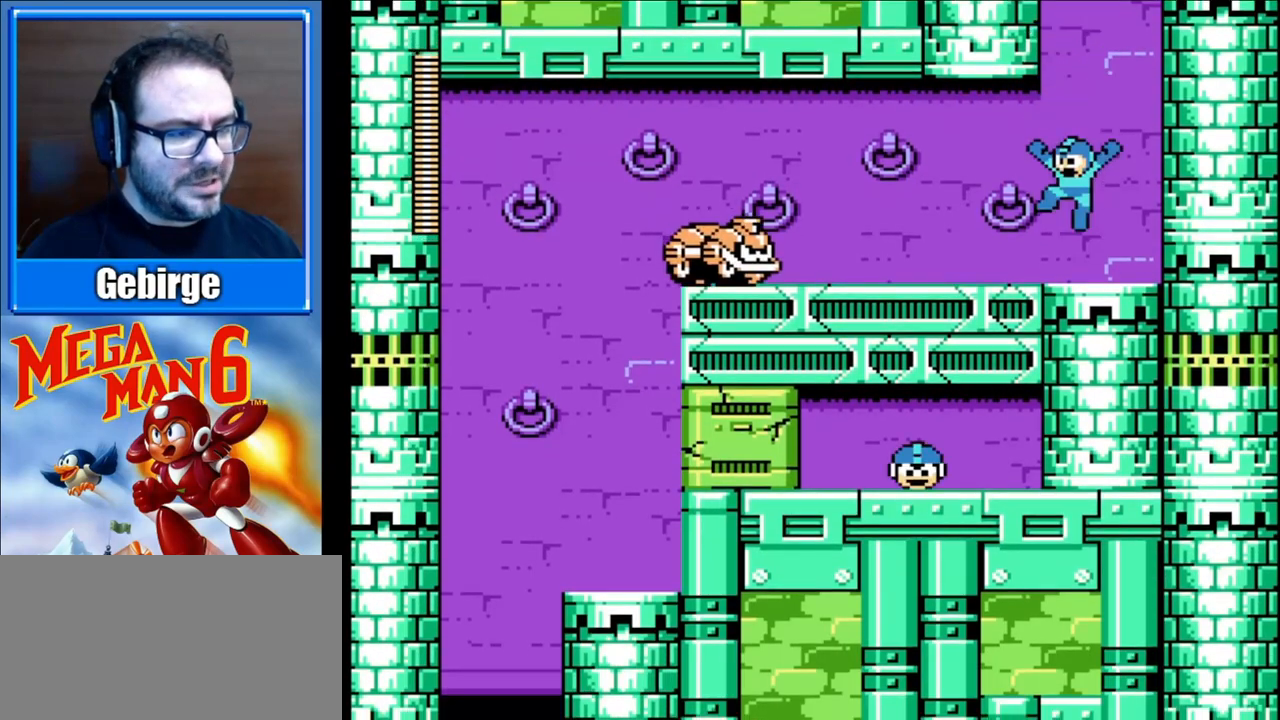
{"buttons": [], "events": [[333, "B", "up"], [417, "B", "down"], [500, "B", "up"]]}
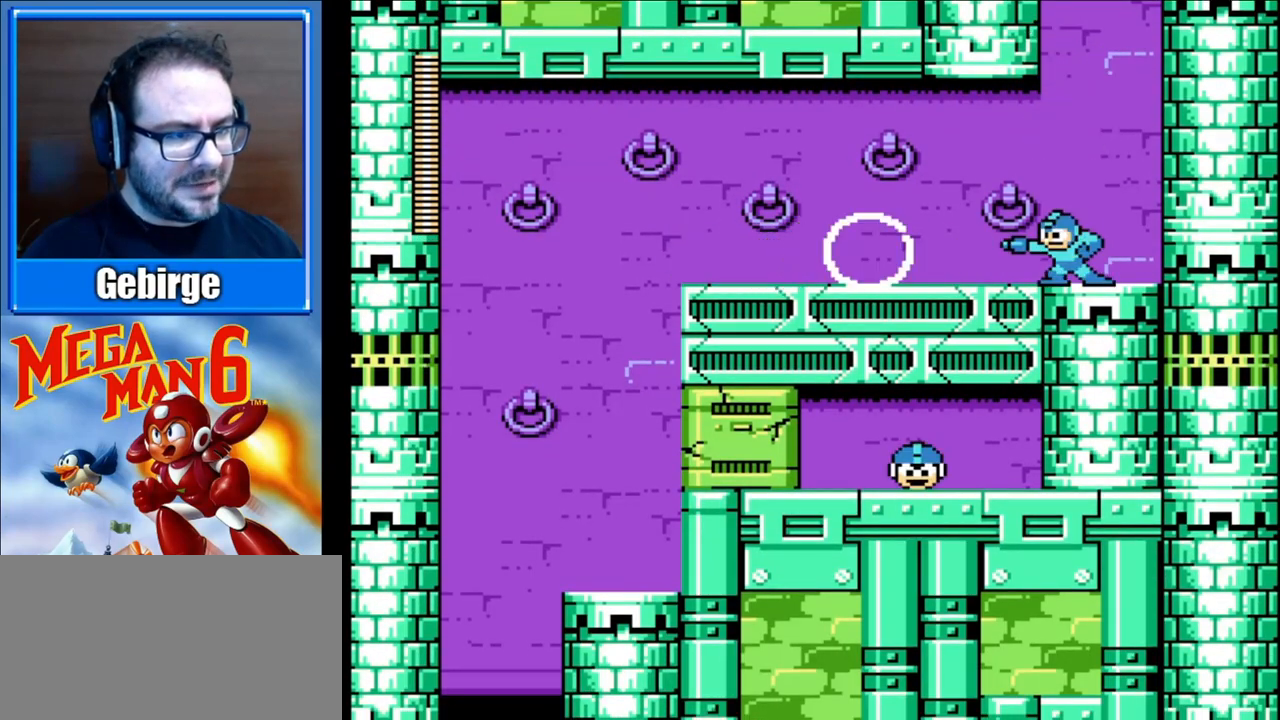
{"buttons": ["B", "DPAD_LEFT"], "events": [[33, "B", "down"], [33, "DPAD_LEFT", "down"], [83, "B", "up"], [100, "B", "down"]]}
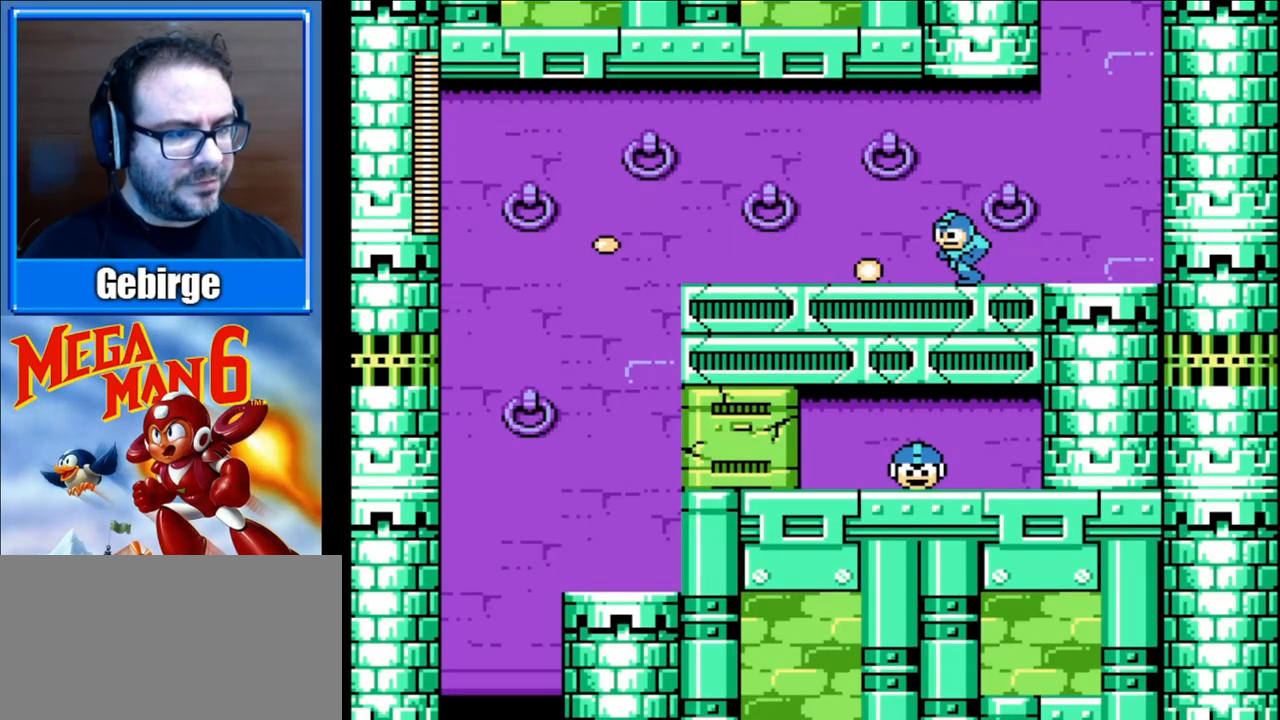
{"buttons": [], "events": [[17, "B", "up"], [100, "START", "down"], [217, "DPAD_LEFT", "up"], [300, "START", "up"]]}
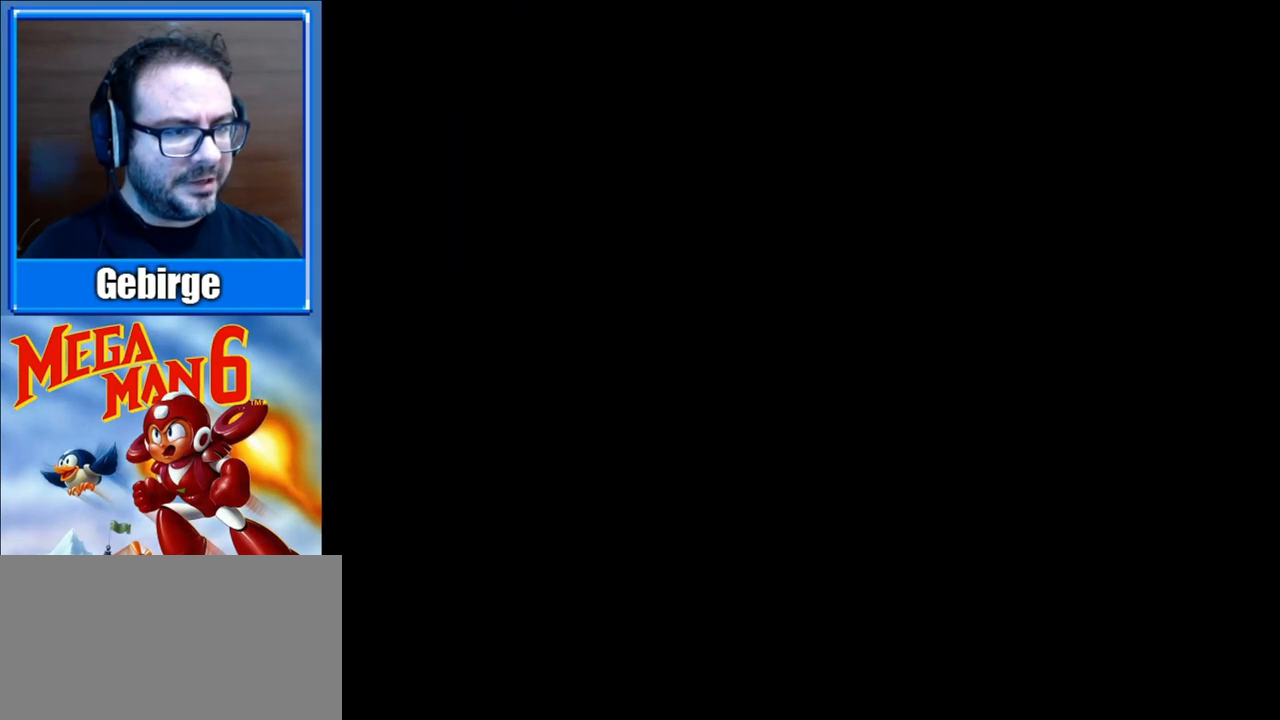
{"buttons": [], "events": []}
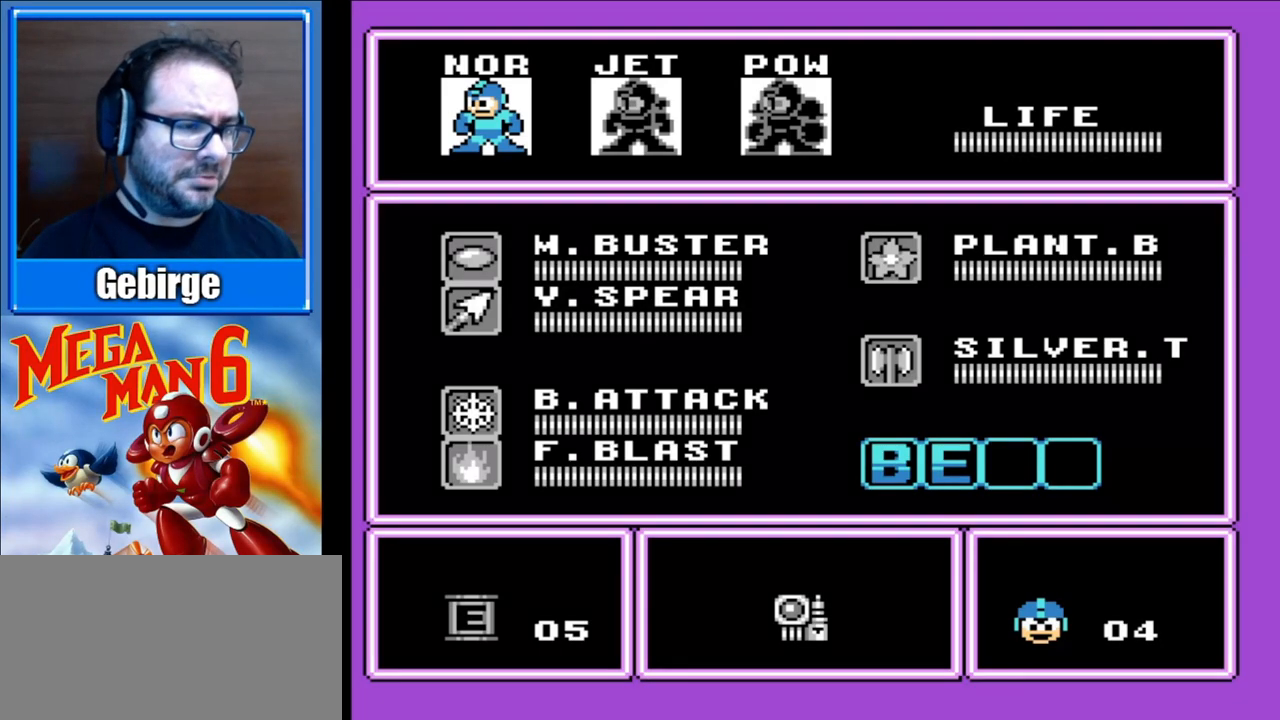
{"buttons": ["DPAD_RIGHT"], "events": [[317, "DPAD_RIGHT", "down"], [417, "DPAD_RIGHT", "up"], [500, "DPAD_RIGHT", "down"]]}